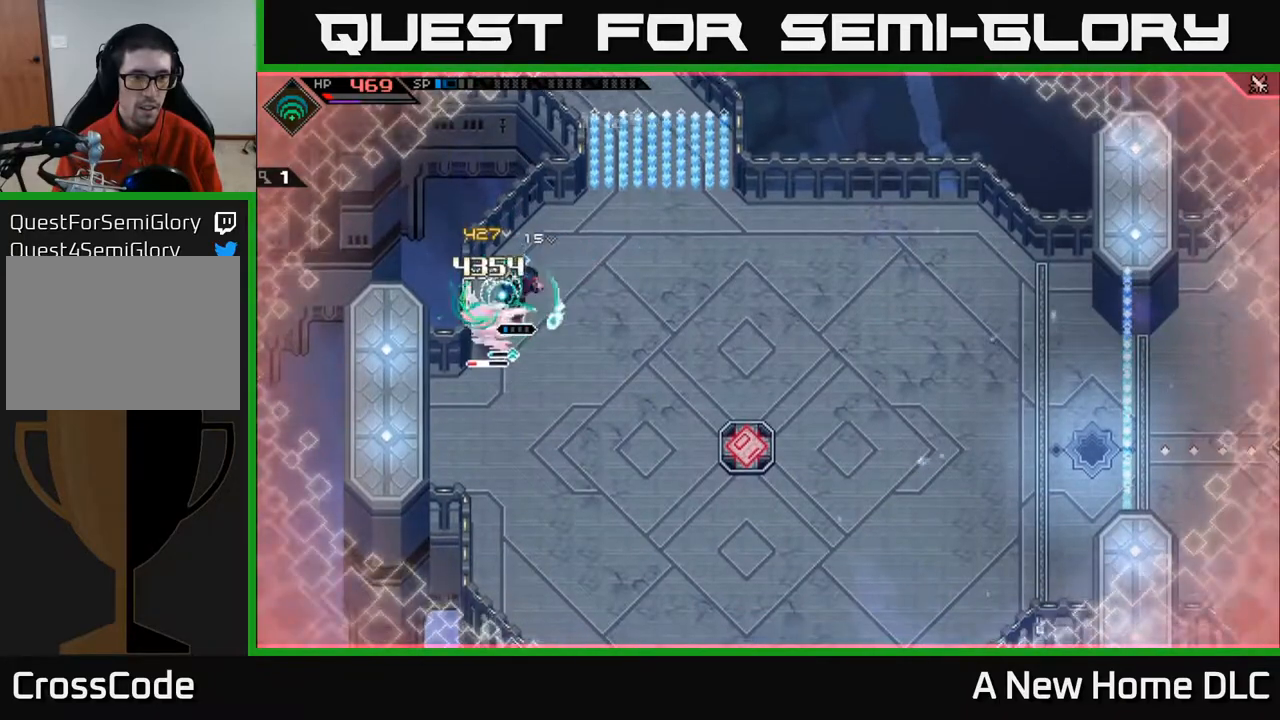
Gameplay with a controller (Xbox layout); each line is a JSON object with the inputs held at the frame after it. "events" lists button and stick changes between this image and that frame as [ms after this image, input, new state], when the widget could be followed in between.
{"buttons": ["X"], "left_stick": "down", "right_stick": "center", "events": [[33, "X", "up"], [33, "left_stick", "center"], [117, "DPAD_LEFT", "down"], [200, "DPAD_LEFT", "up"], [267, "X", "down"], [367, "X", "up"], [450, "X", "down"], [483, "left_stick", "down"]]}
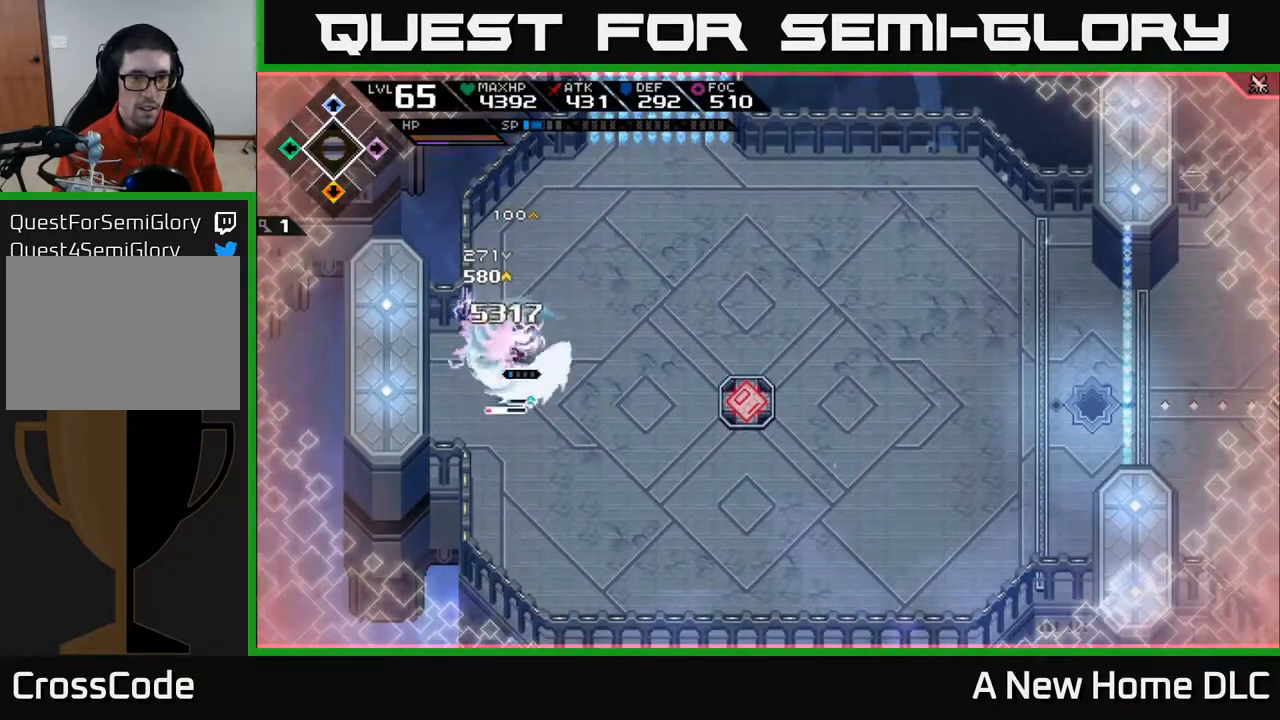
{"buttons": ["L1"], "left_stick": "down-right", "right_stick": "center", "events": [[33, "X", "up"], [117, "X", "down"], [200, "left_stick", "left"], [217, "X", "up"], [300, "X", "down"], [333, "left_stick", "down"], [367, "X", "up"], [417, "L1", "down"], [500, "left_stick", "down-right"]]}
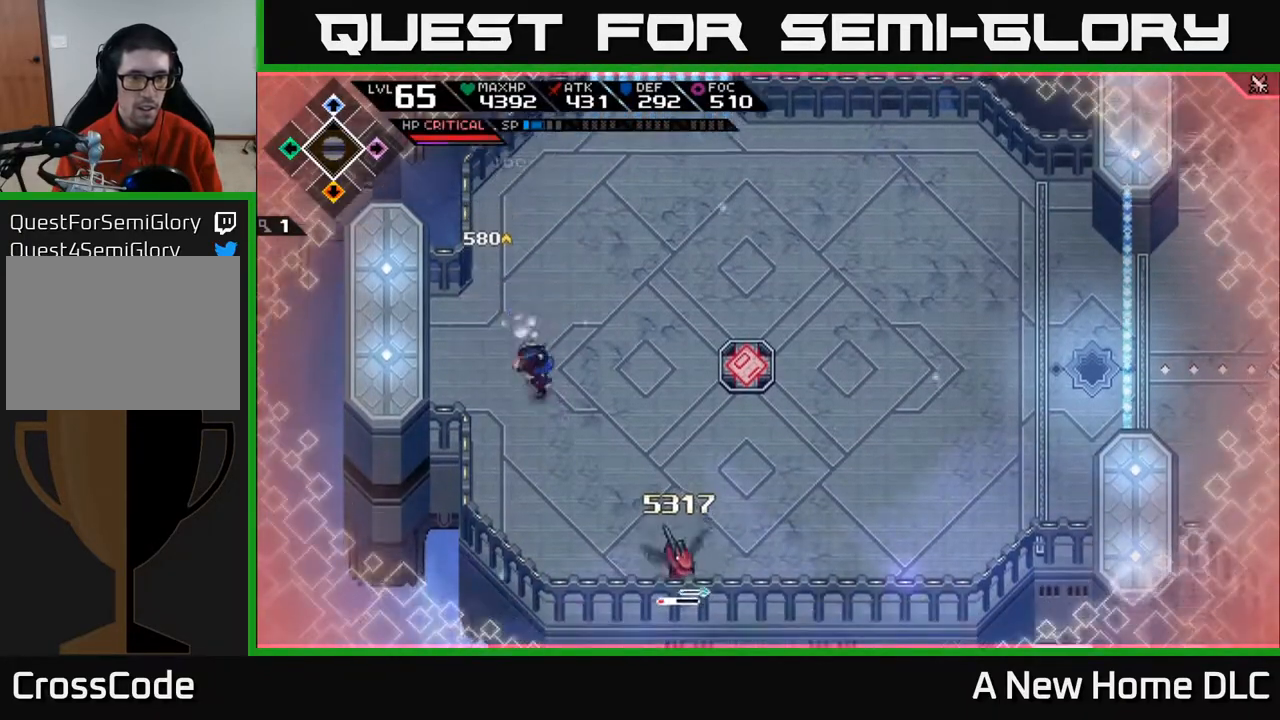
{"buttons": [], "left_stick": "center", "right_stick": "down-right", "events": [[50, "L1", "up"], [283, "left_stick", "center"], [317, "right_stick", "down-right"]]}
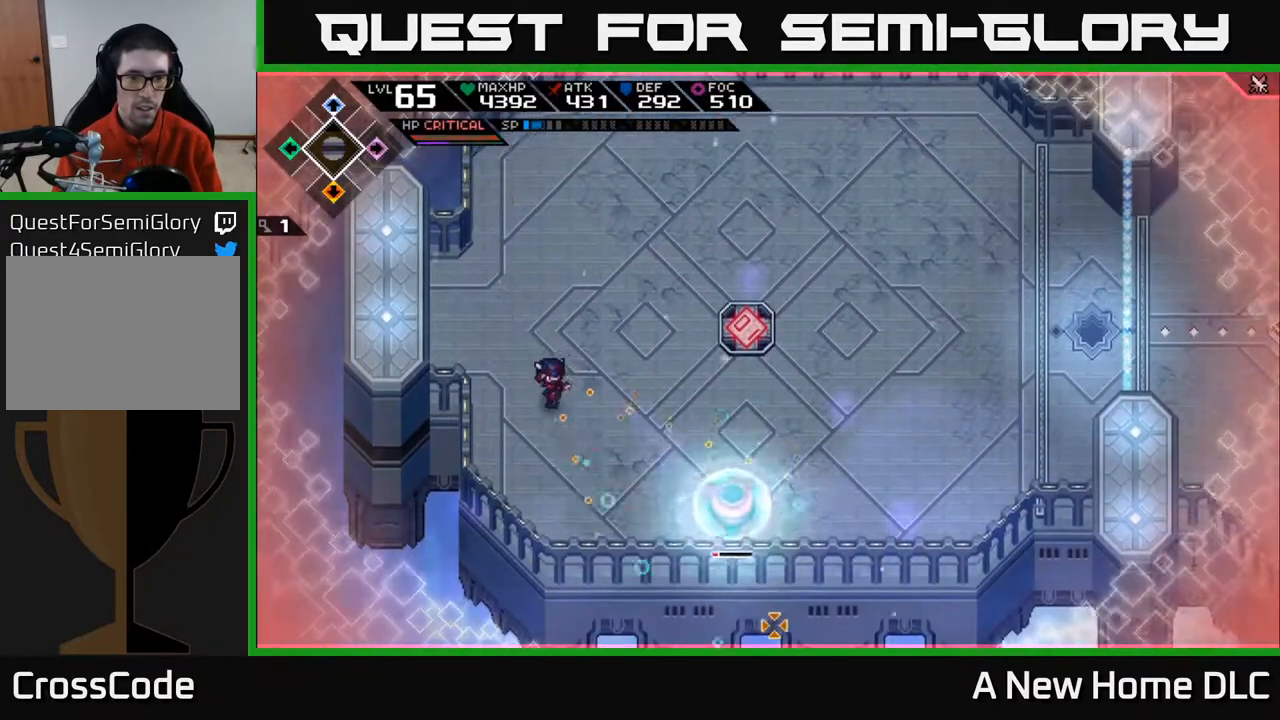
{"buttons": [], "left_stick": "up-right", "right_stick": "down-right", "events": [[33, "left_stick", "up"], [317, "left_stick", "up-right"], [350, "R1", "down"], [450, "R1", "up"]]}
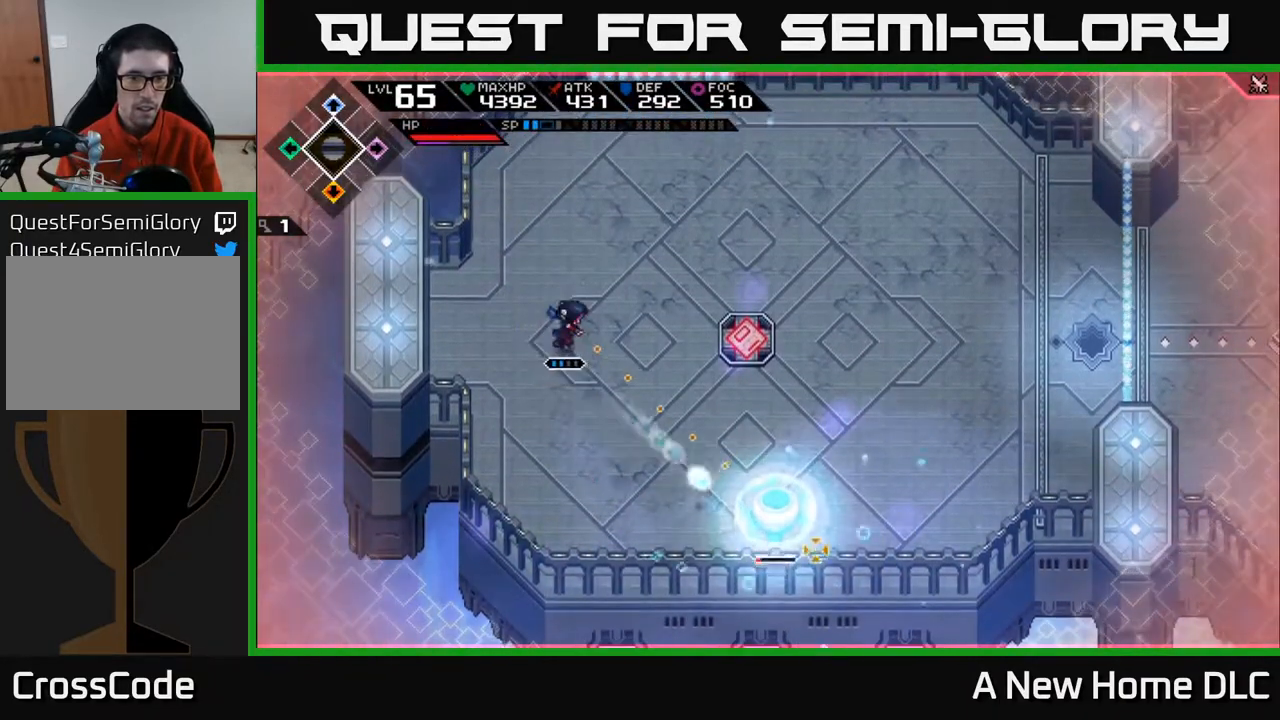
{"buttons": [], "left_stick": "up-right", "right_stick": "center", "events": [[67, "left_stick", "up"], [133, "right_stick", "center"], [283, "left_stick", "up-right"]]}
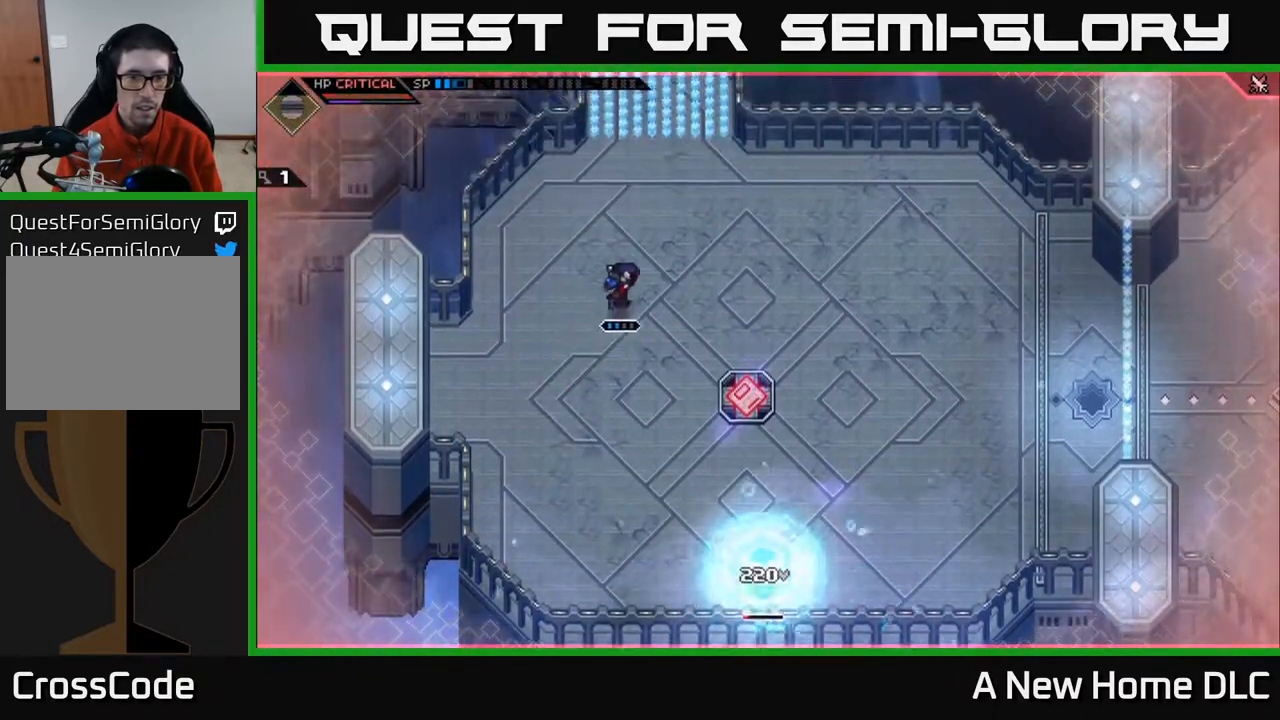
{"buttons": [], "left_stick": "right", "right_stick": "center", "events": [[450, "left_stick", "right"]]}
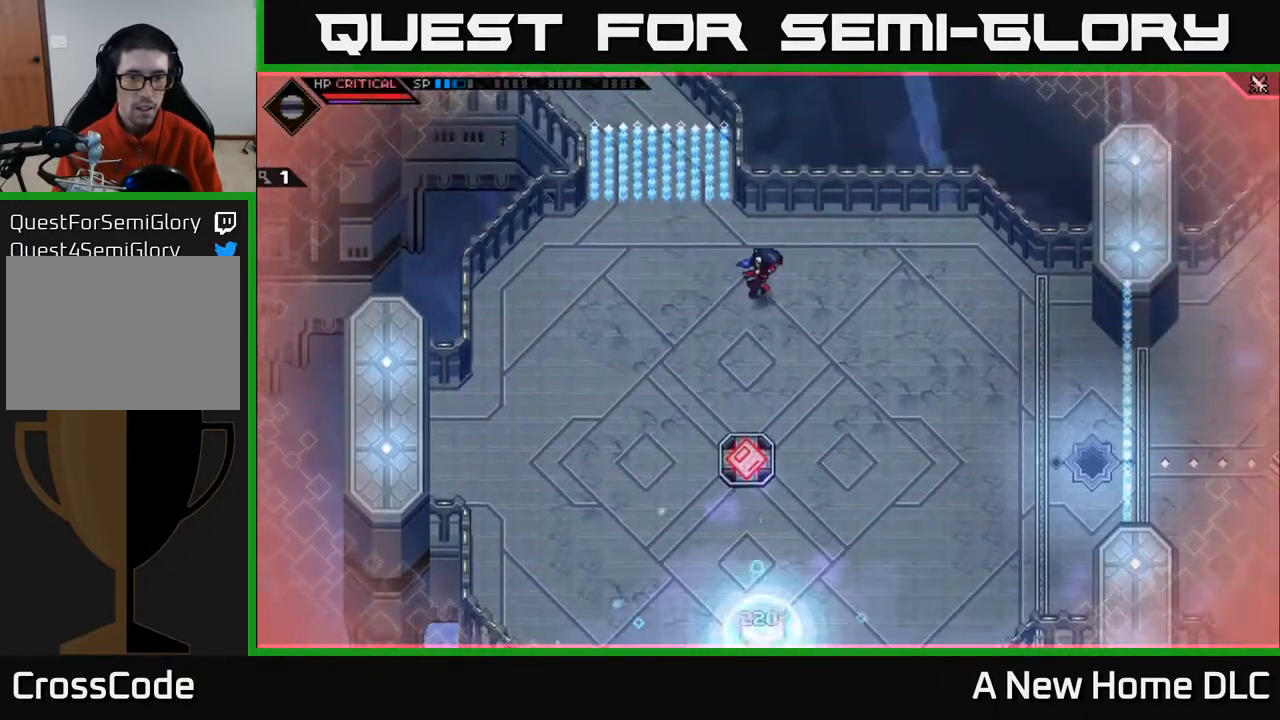
{"buttons": [], "left_stick": "down-right", "right_stick": "center", "events": [[367, "L1", "down"], [367, "left_stick", "down-right"], [467, "L1", "up"]]}
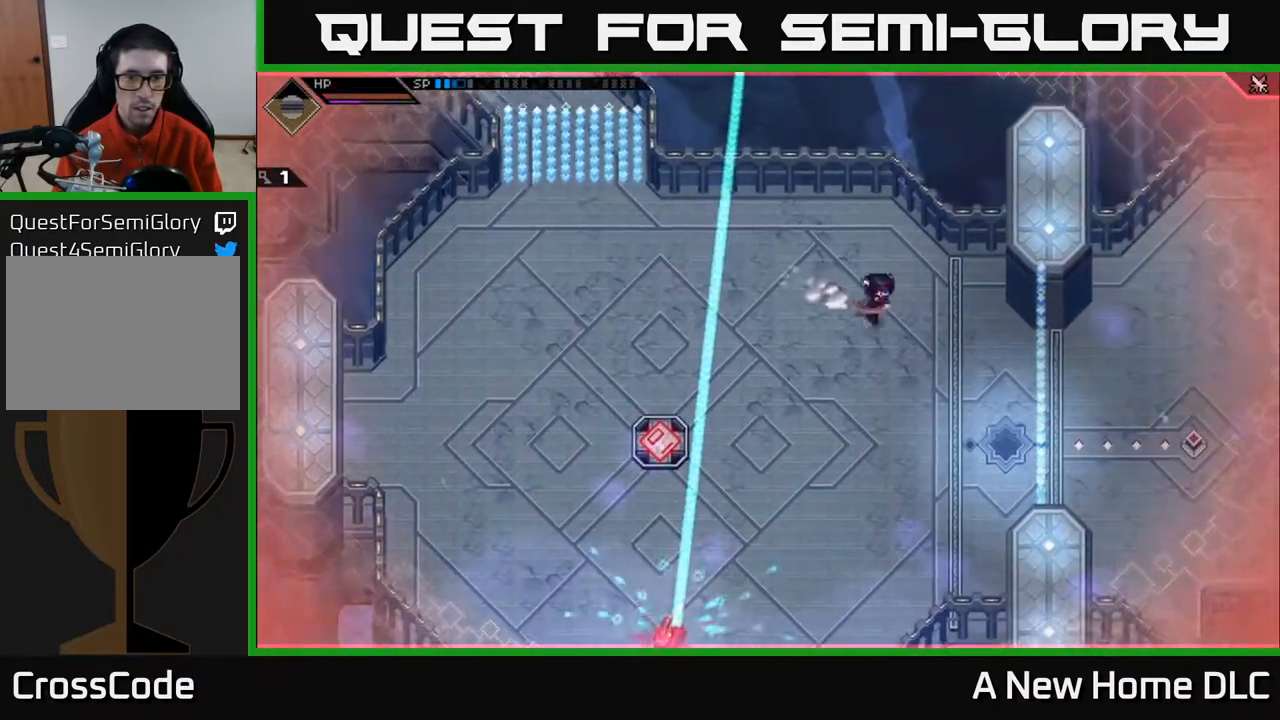
{"buttons": [], "left_stick": "down-left", "right_stick": "down-left", "events": [[183, "left_stick", "down"], [250, "right_stick", "down-left"], [383, "left_stick", "down-left"]]}
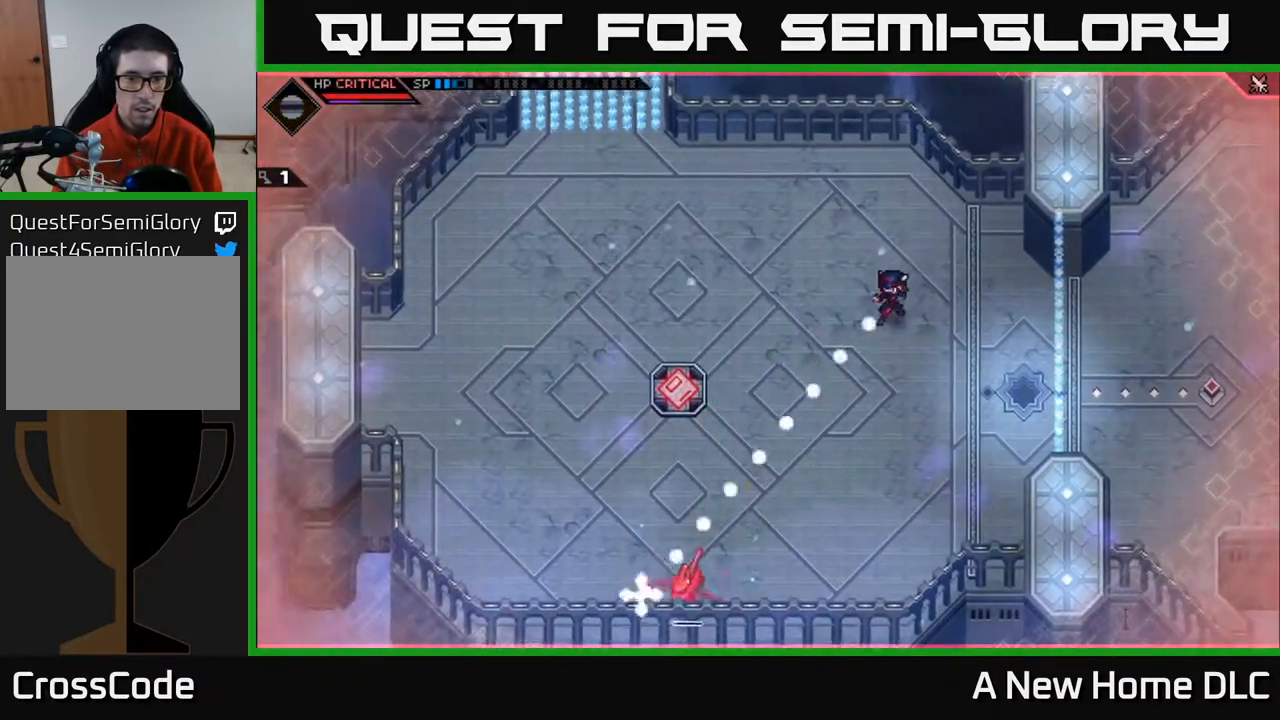
{"buttons": [], "left_stick": "down-left", "right_stick": "center", "events": [[100, "R1", "down"], [217, "R1", "up"], [283, "right_stick", "down"], [317, "L1", "down"], [383, "right_stick", "center"], [417, "L1", "up"]]}
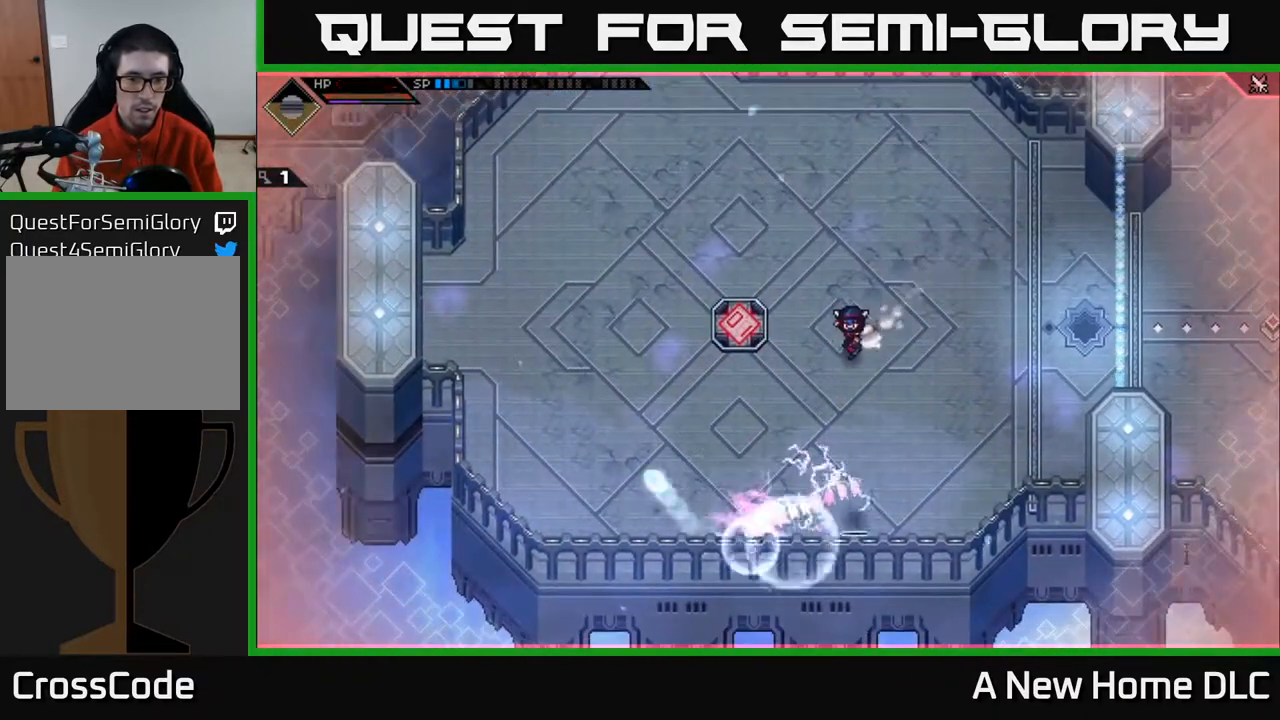
{"buttons": [], "left_stick": "right", "right_stick": "down-right", "events": [[300, "left_stick", "right"], [333, "right_stick", "down-right"]]}
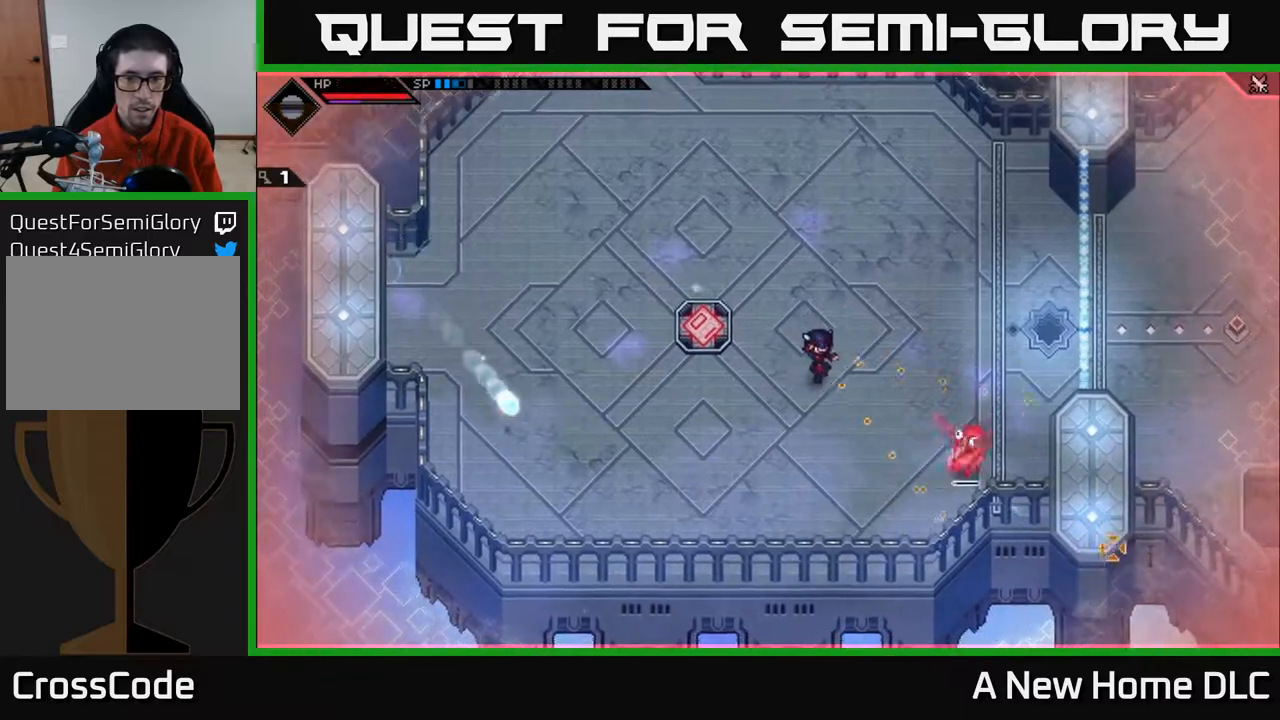
{"buttons": ["L1"], "left_stick": "down-right", "right_stick": "center", "events": [[133, "left_stick", "down-right"], [250, "R1", "down"], [400, "R1", "up"], [433, "L1", "down"], [450, "right_stick", "center"]]}
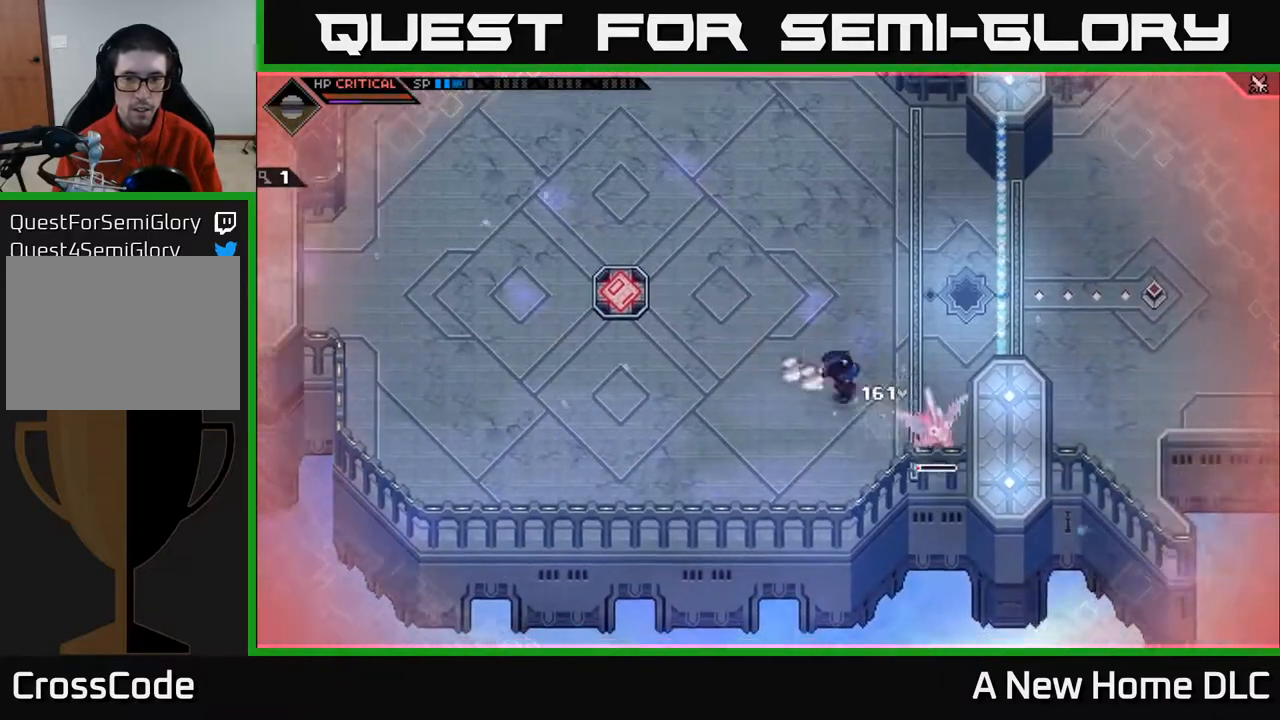
{"buttons": [], "left_stick": "down-right", "right_stick": "center", "events": [[50, "X", "down"], [67, "L1", "up"], [150, "X", "up"], [150, "left_stick", "center"], [217, "X", "down"], [300, "X", "up"], [317, "left_stick", "down"], [400, "X", "down"], [400, "left_stick", "down-right"], [483, "X", "up"]]}
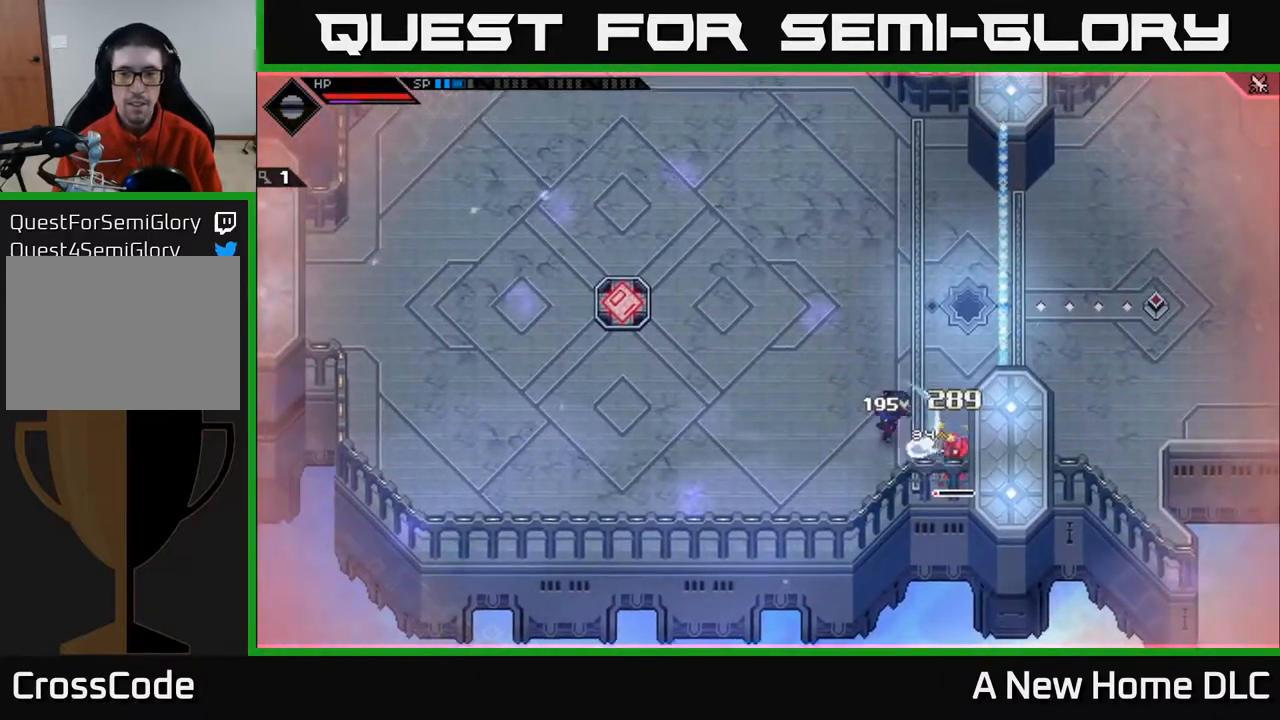
{"buttons": [], "left_stick": "center", "right_stick": "center", "events": [[83, "X", "down"], [167, "X", "up"], [200, "left_stick", "center"], [250, "X", "down"], [350, "X", "up"], [433, "X", "down"], [483, "X", "up"]]}
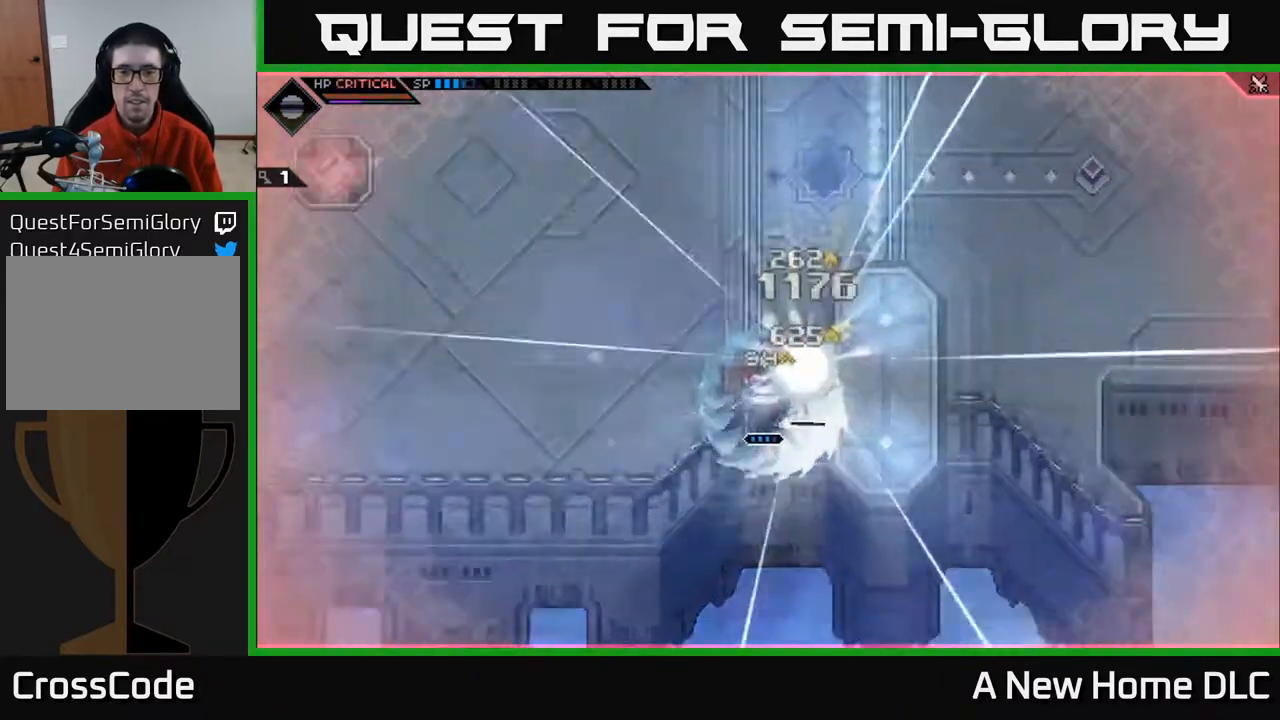
{"buttons": [], "left_stick": "left", "right_stick": "center", "events": [[450, "left_stick", "left"]]}
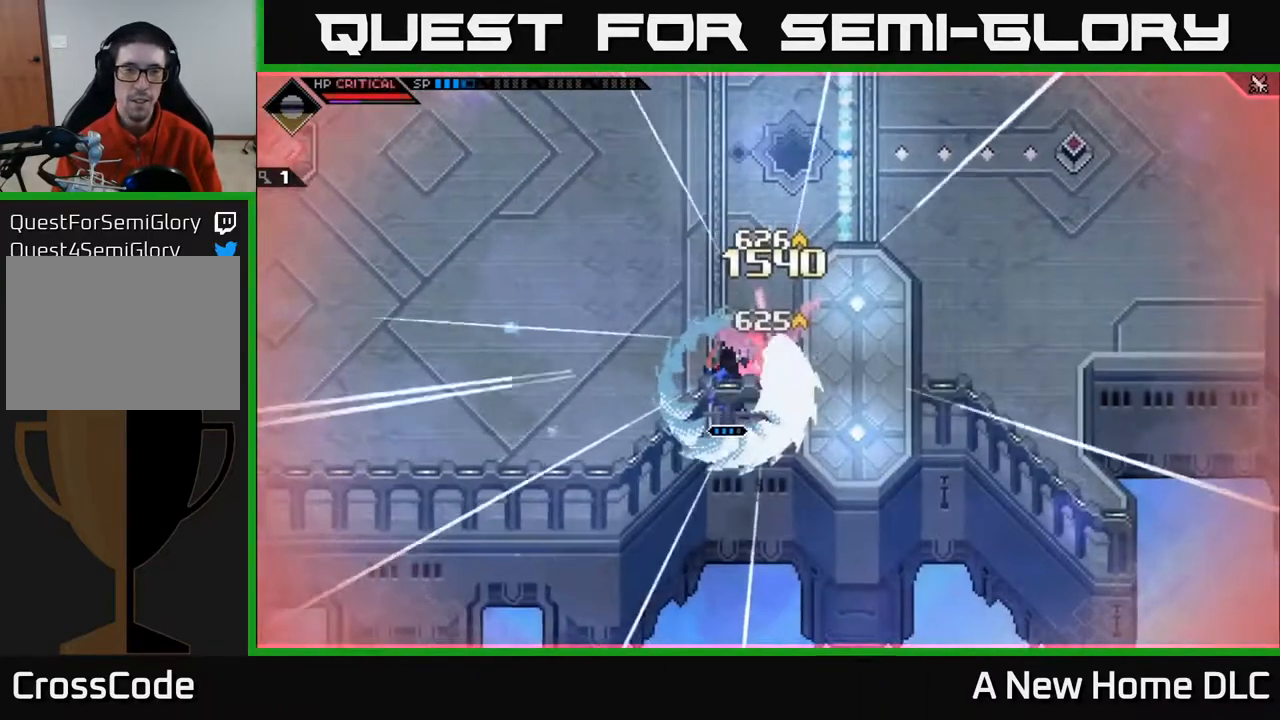
{"buttons": [], "left_stick": "left", "right_stick": "center", "events": []}
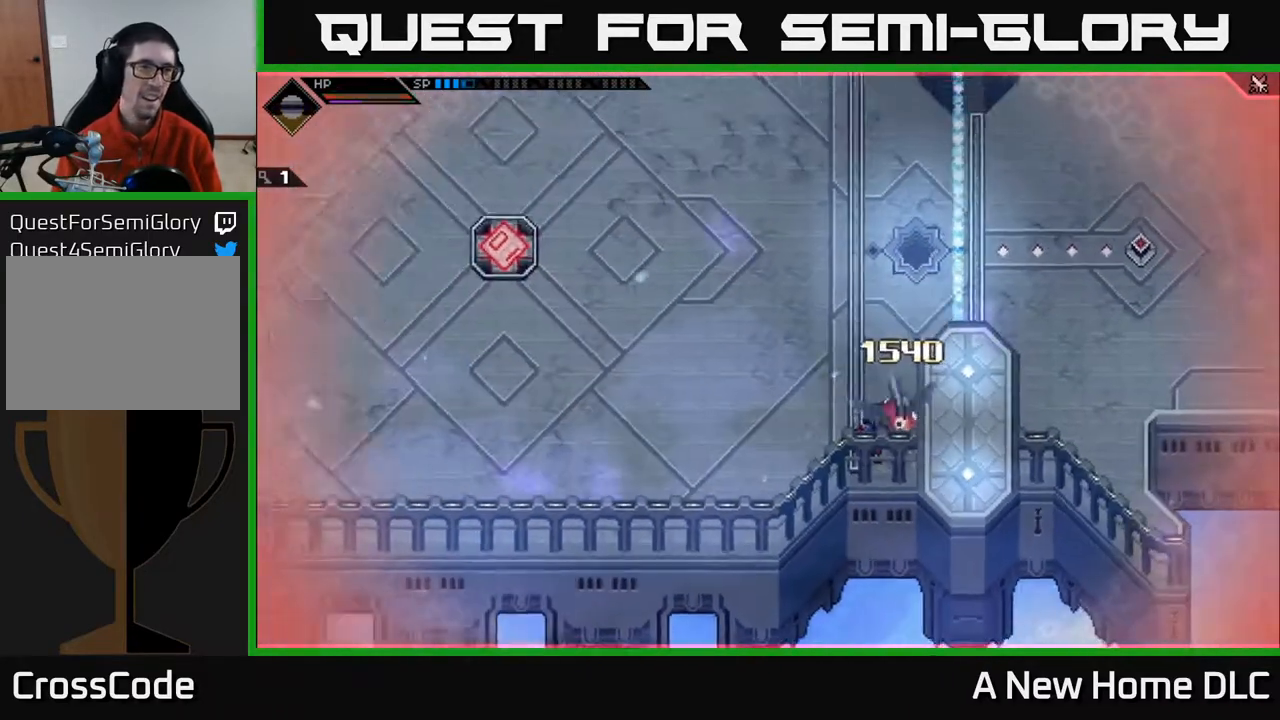
{"buttons": [], "left_stick": "up-left", "right_stick": "center", "events": [[483, "left_stick", "up-left"]]}
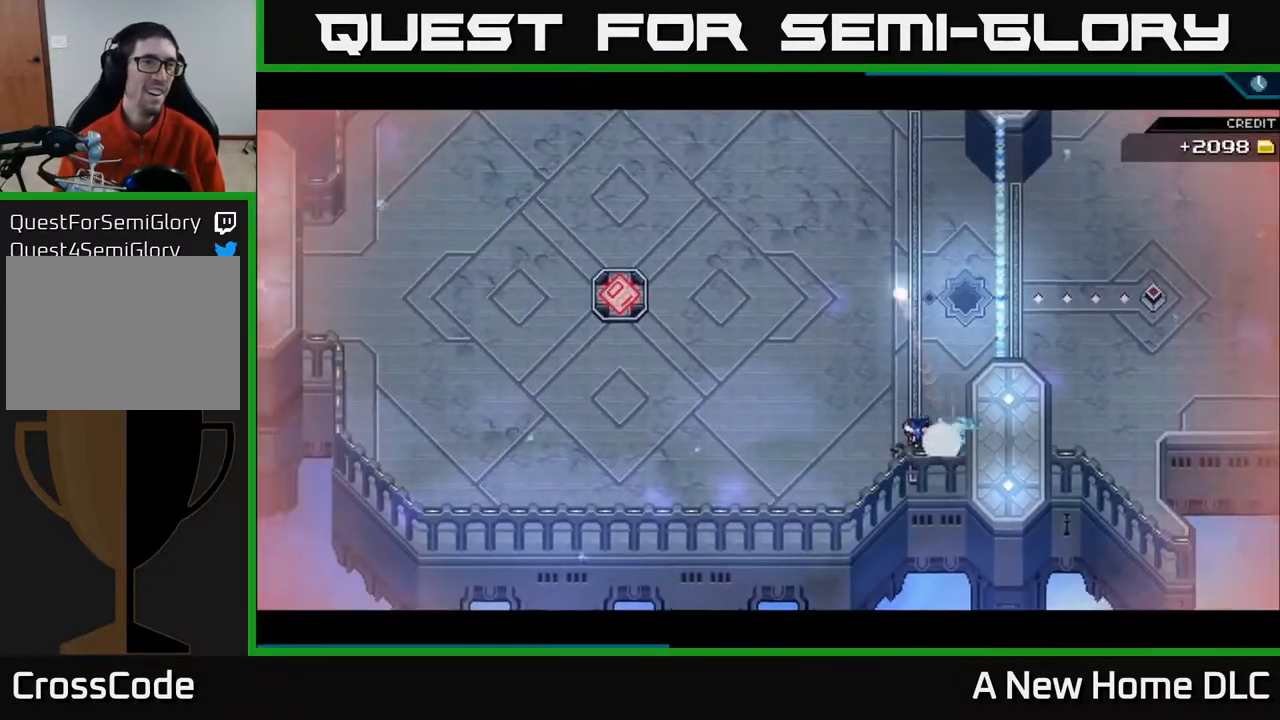
{"buttons": [], "left_stick": "left", "right_stick": "center", "events": [[150, "left_stick", "left"]]}
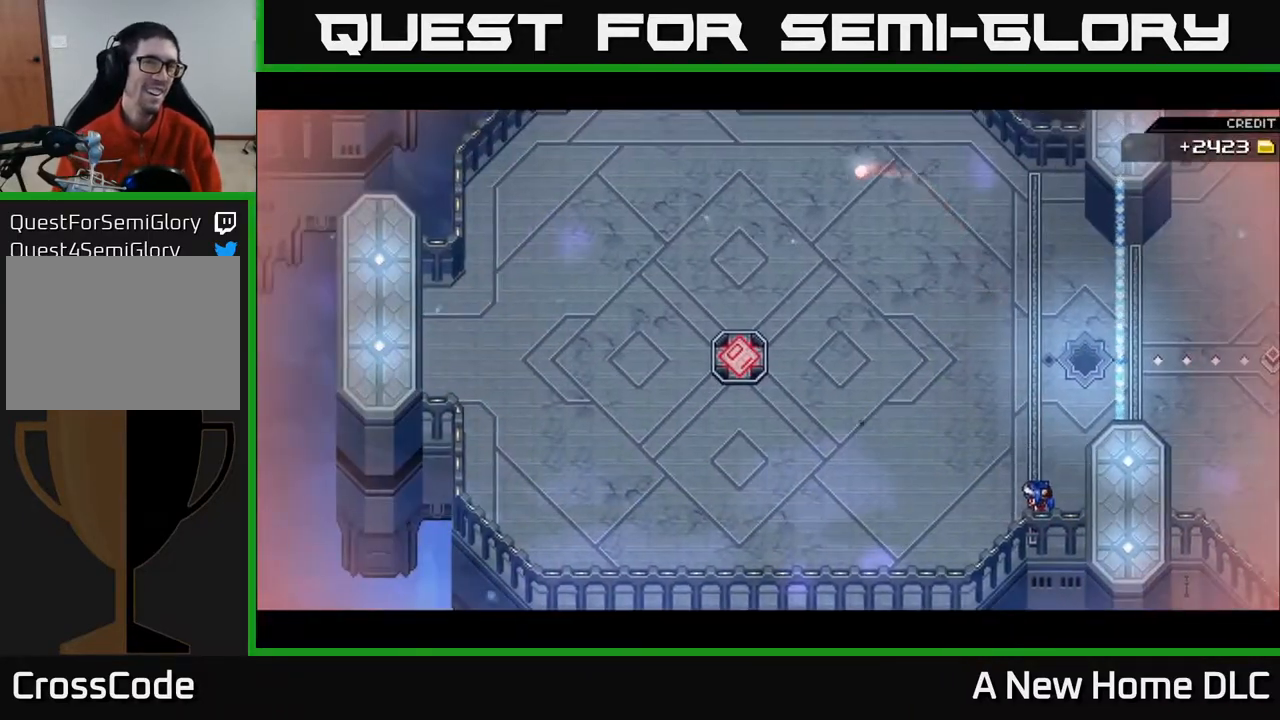
{"buttons": [], "left_stick": "left", "right_stick": "center", "events": [[100, "left_stick", "center"], [317, "left_stick", "left"]]}
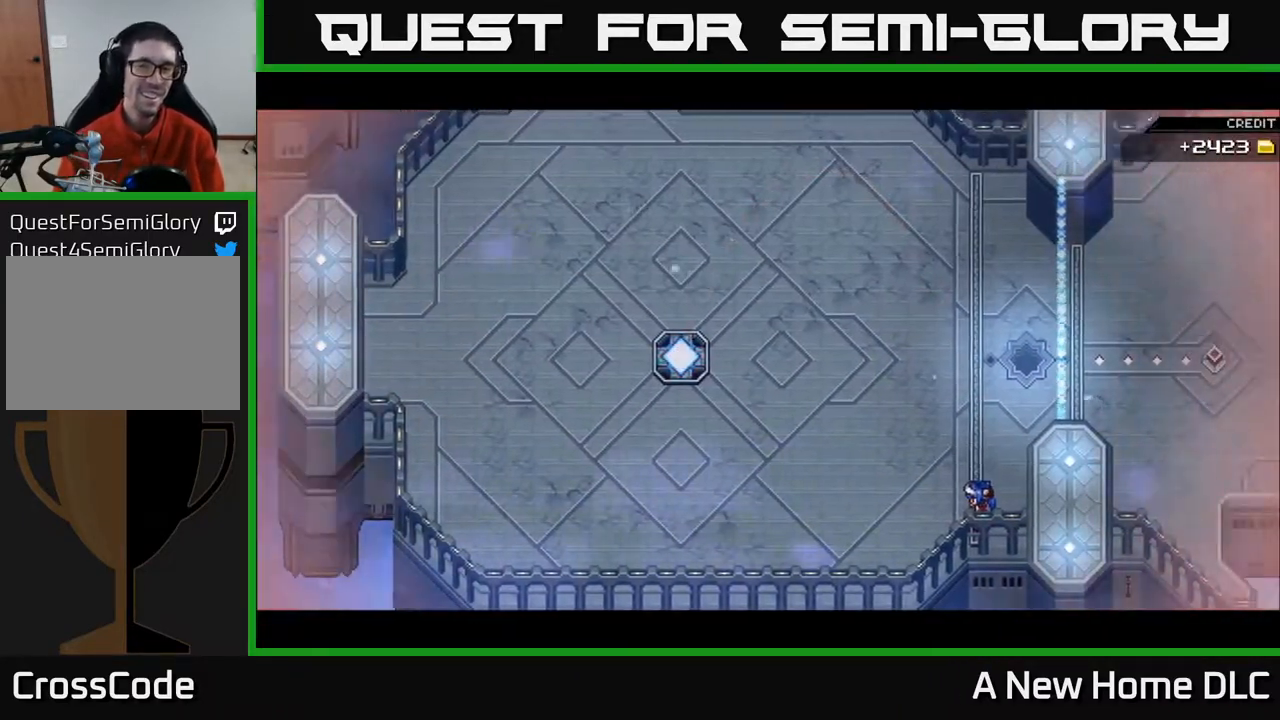
{"buttons": [], "left_stick": "left", "right_stick": "center", "events": [[50, "left_stick", "center"], [283, "left_stick", "left"]]}
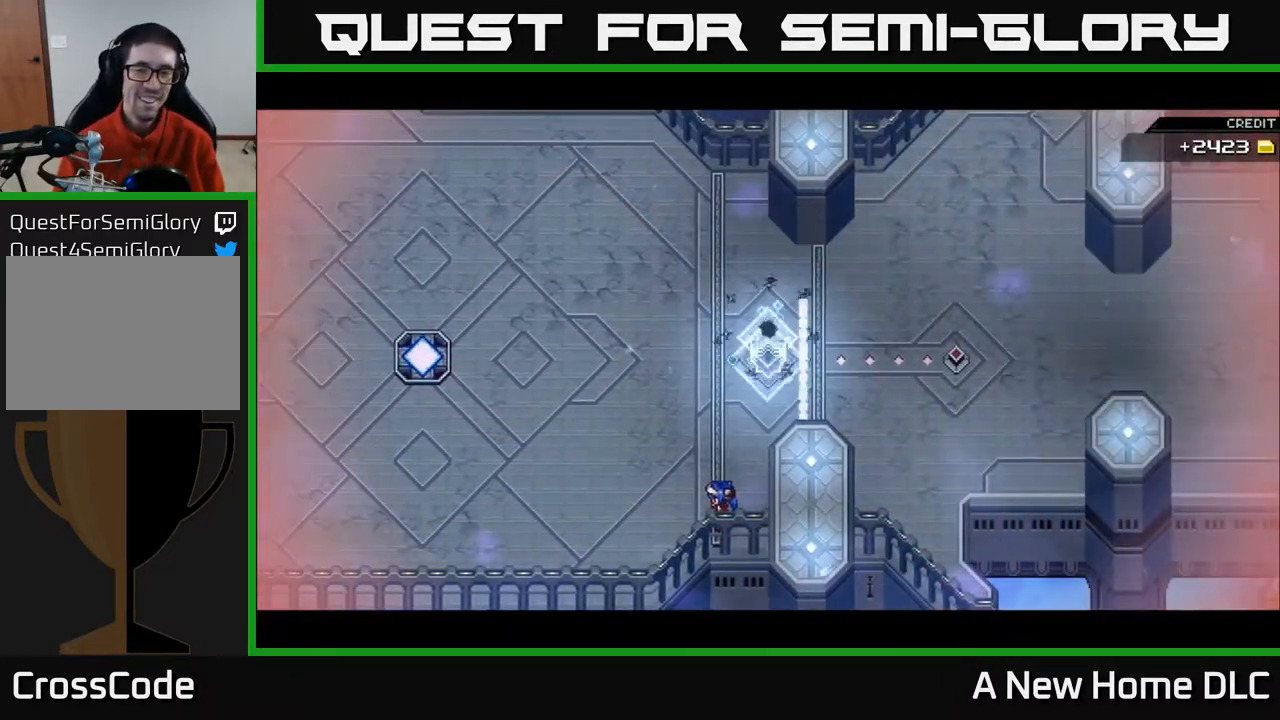
{"buttons": [], "left_stick": "up-left", "right_stick": "center", "events": [[100, "left_stick", "up-left"]]}
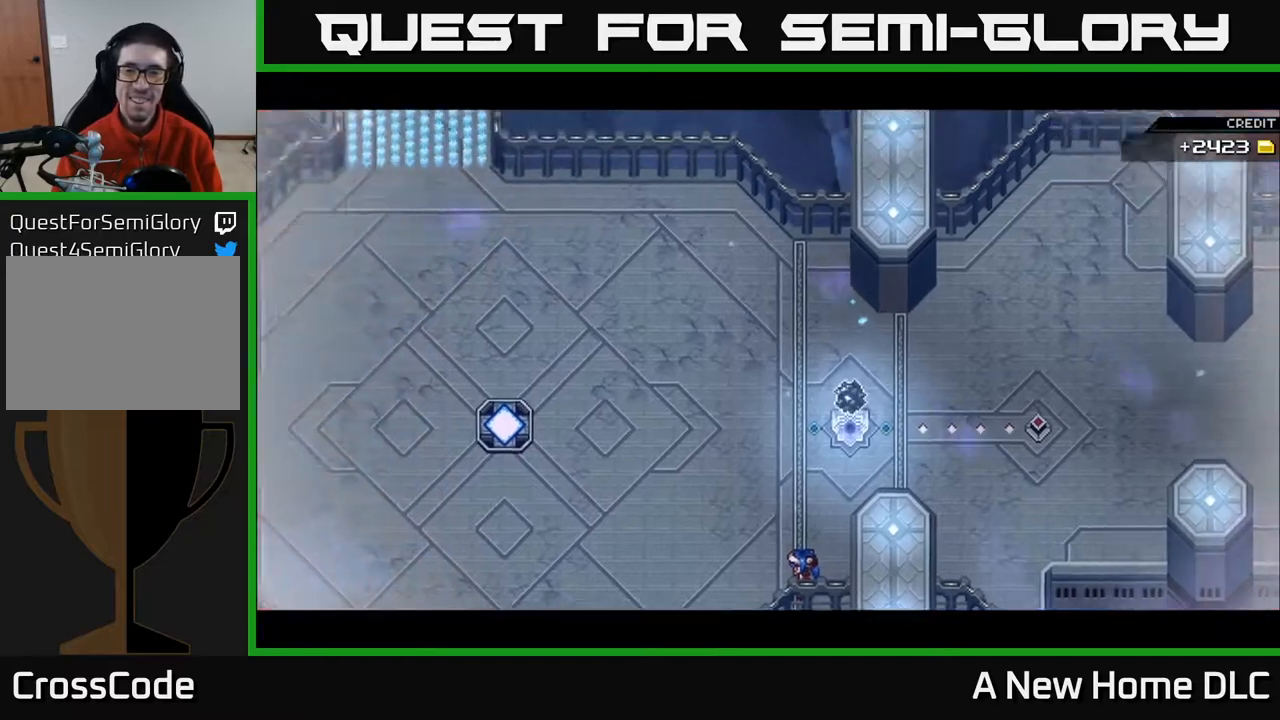
{"buttons": [], "left_stick": "left", "right_stick": "center", "events": [[233, "left_stick", "left"]]}
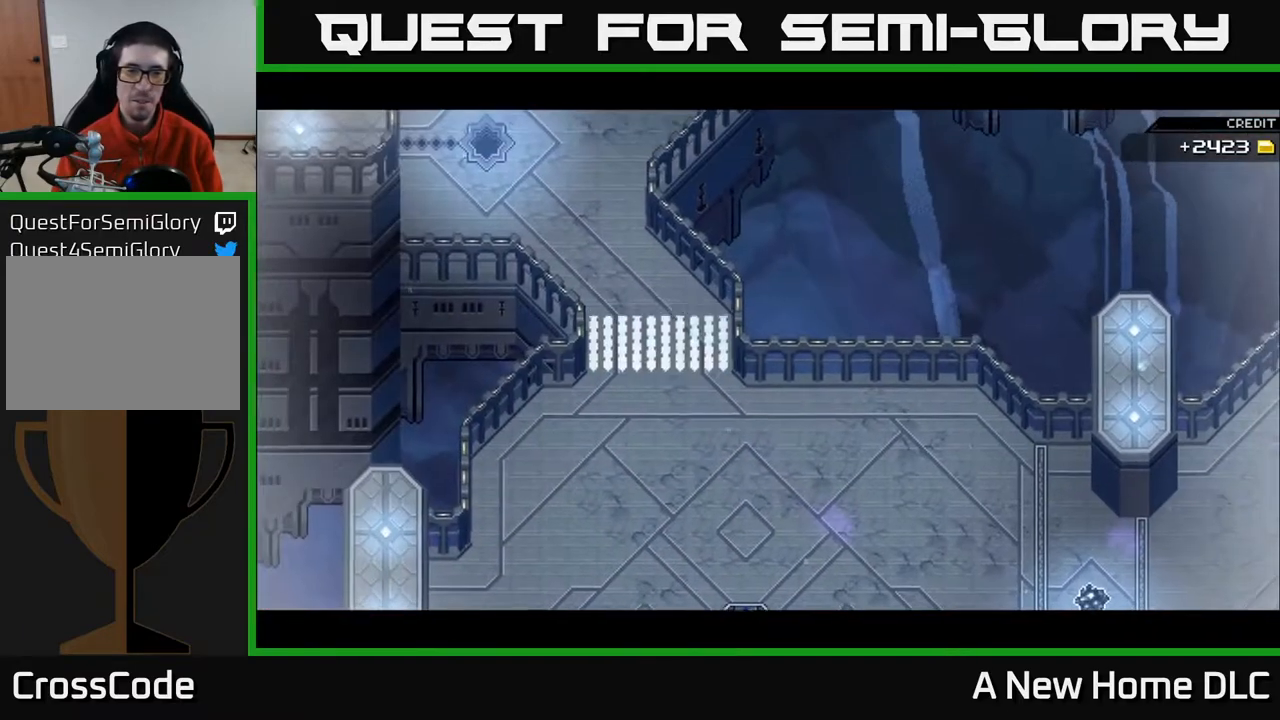
{"buttons": [], "left_stick": "center", "right_stick": "center", "events": [[467, "left_stick", "center"]]}
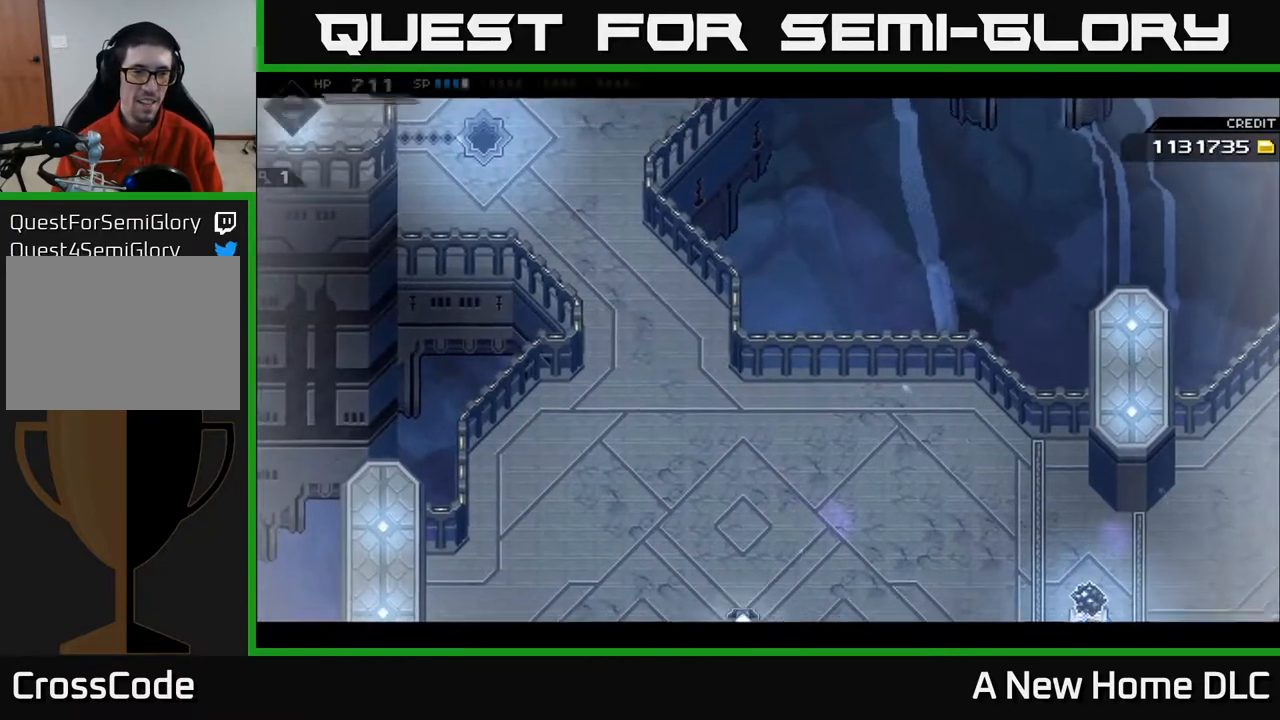
{"buttons": [], "left_stick": "center", "right_stick": "center", "events": [[383, "DPAD_LEFT", "down"], [500, "DPAD_LEFT", "up"]]}
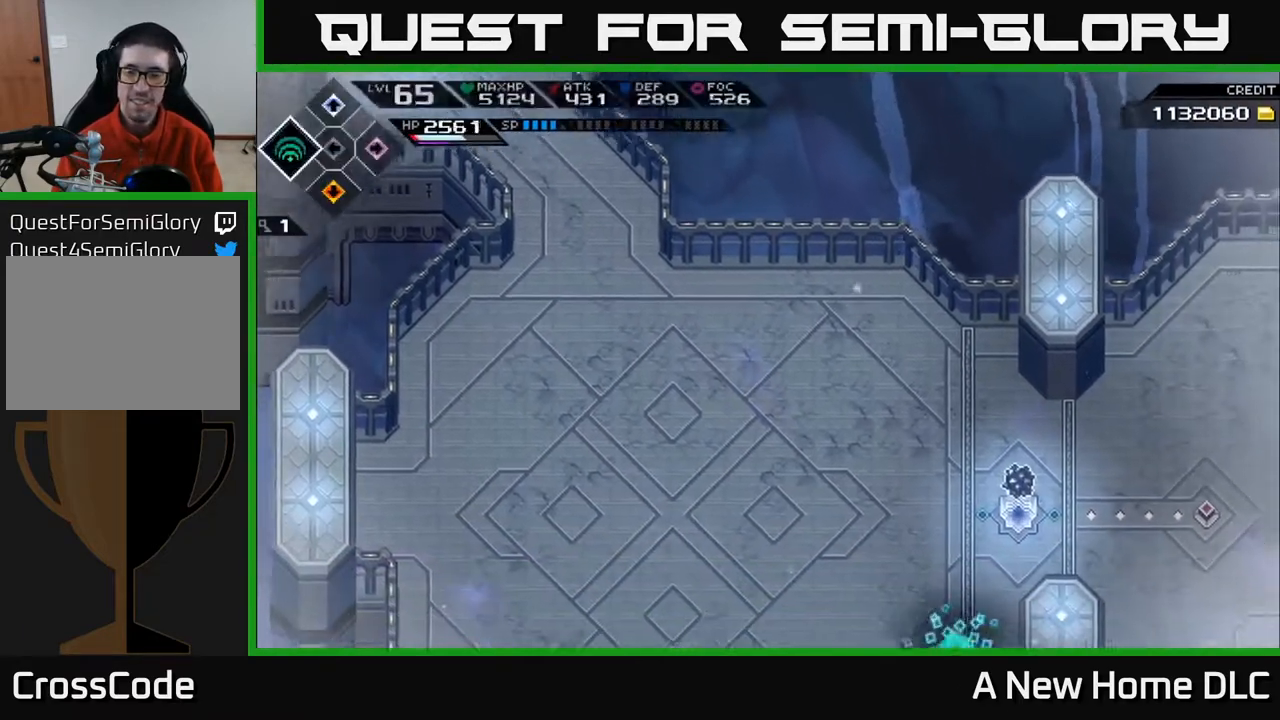
{"buttons": [], "left_stick": "up-left", "right_stick": "center", "events": [[267, "left_stick", "up-left"]]}
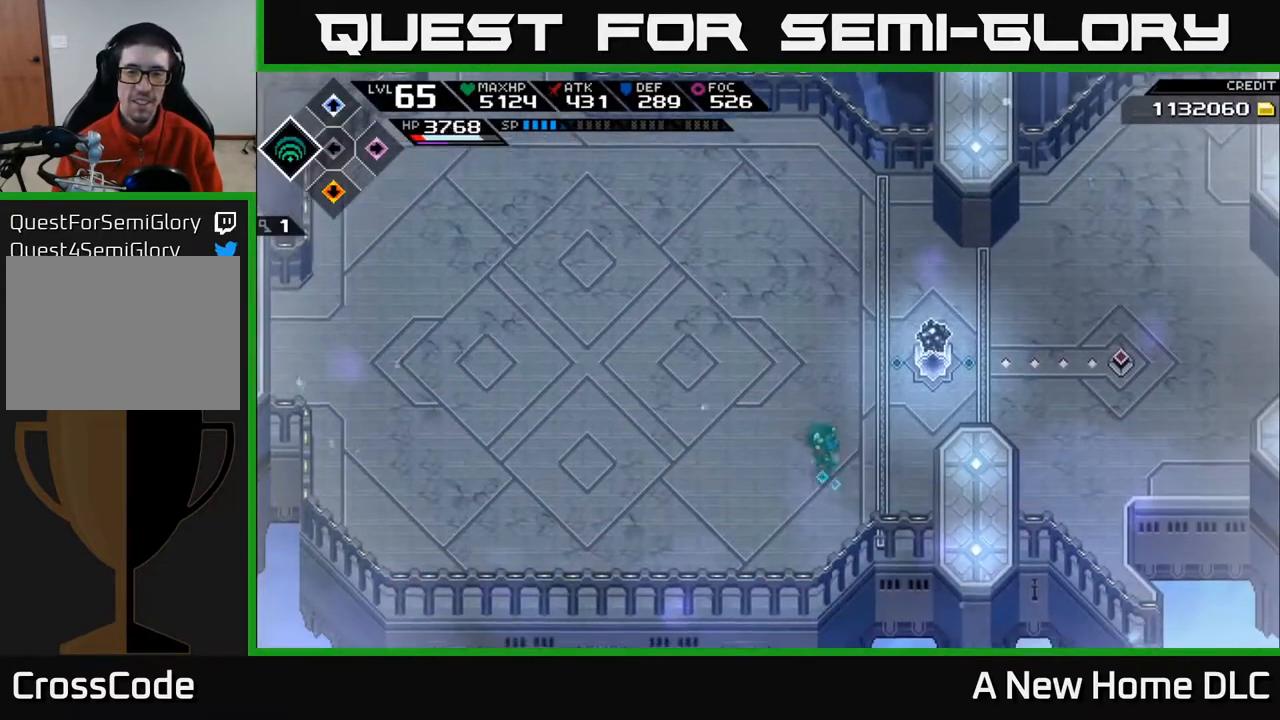
{"buttons": [], "left_stick": "up-left", "right_stick": "center", "events": [[150, "DPAD_RIGHT", "down"], [267, "DPAD_RIGHT", "up"]]}
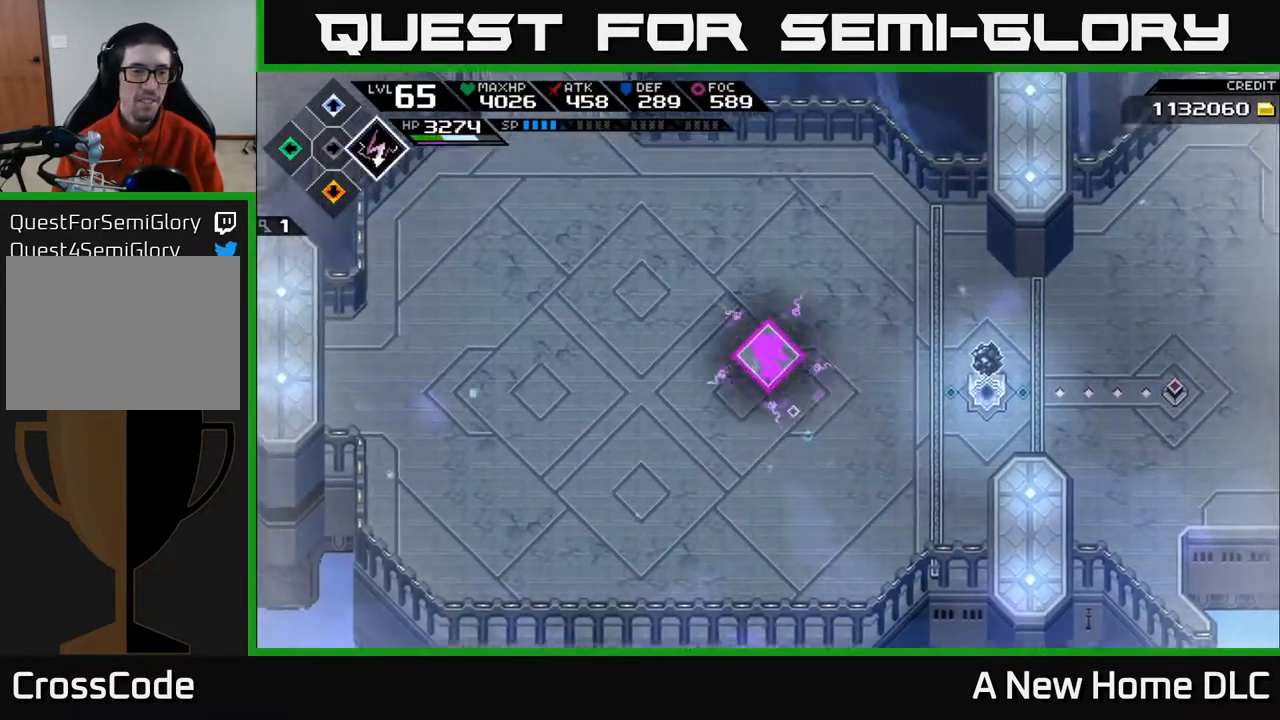
{"buttons": [], "left_stick": "up-left", "right_stick": "center", "events": []}
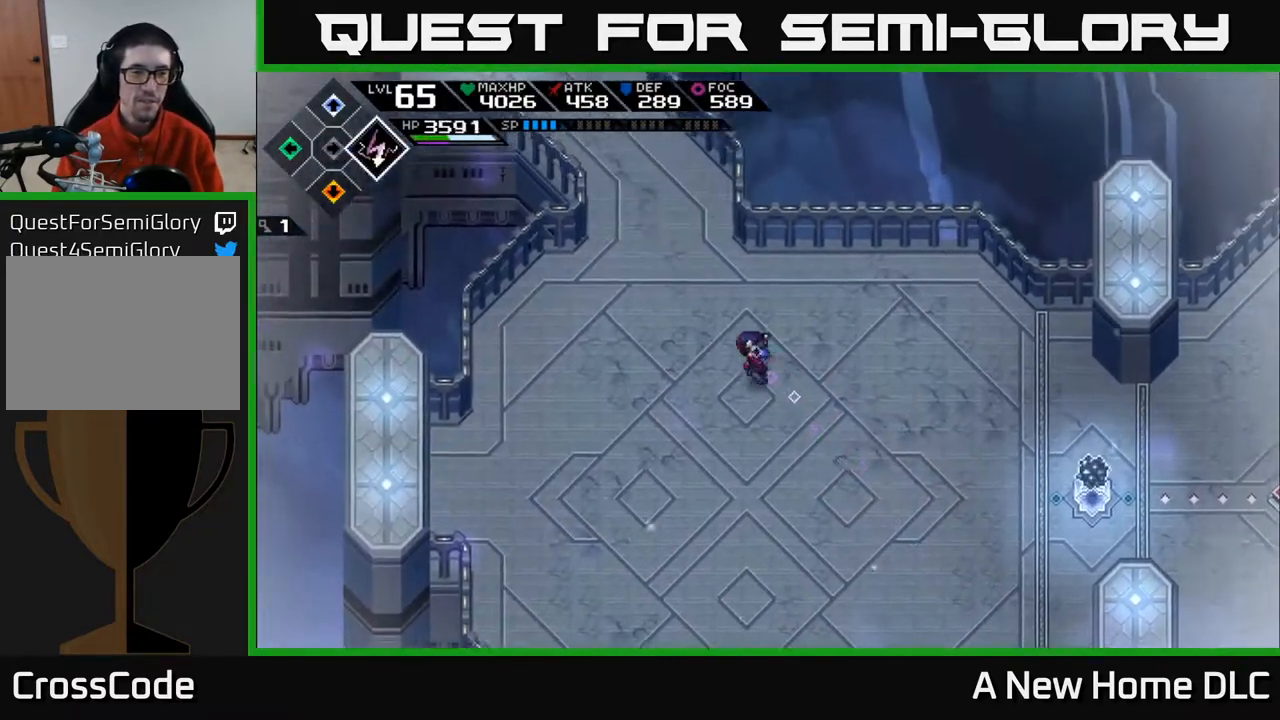
{"buttons": [], "left_stick": "up-left", "right_stick": "down-right", "events": [[217, "right_stick", "down-right"]]}
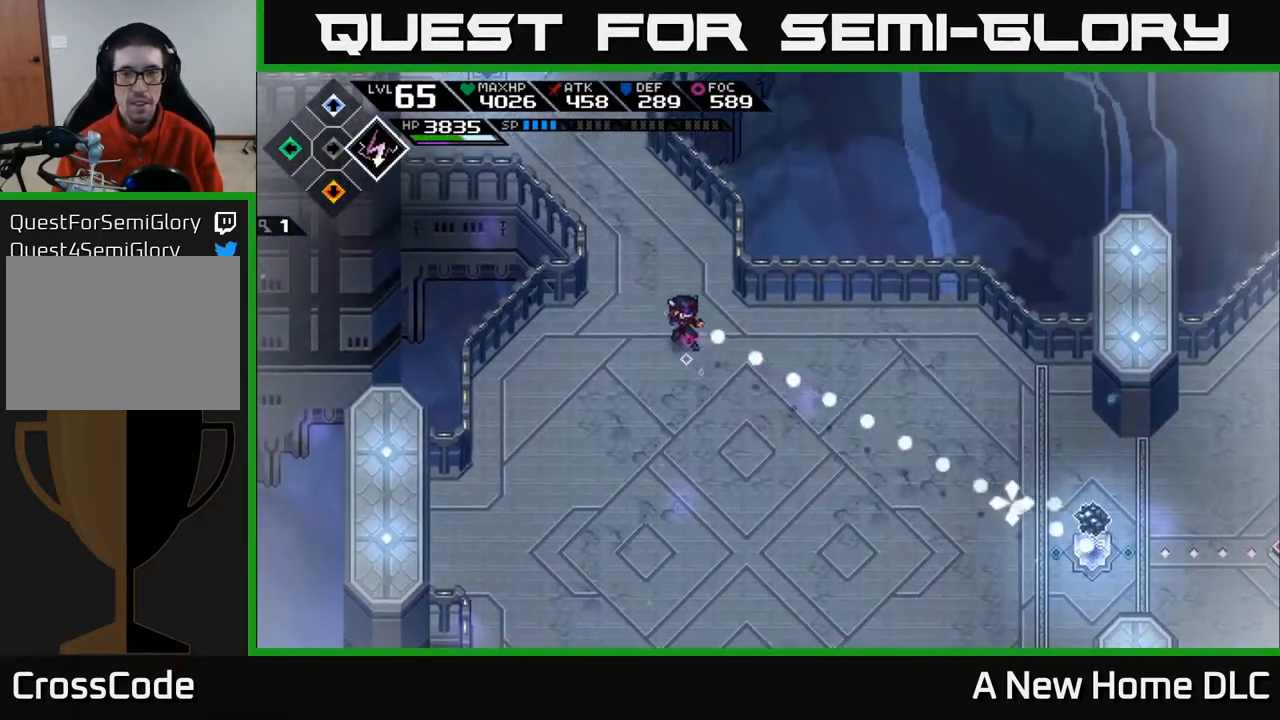
{"buttons": [], "left_stick": "up-left", "right_stick": "down-right", "events": [[133, "R1", "down"], [233, "R1", "up"]]}
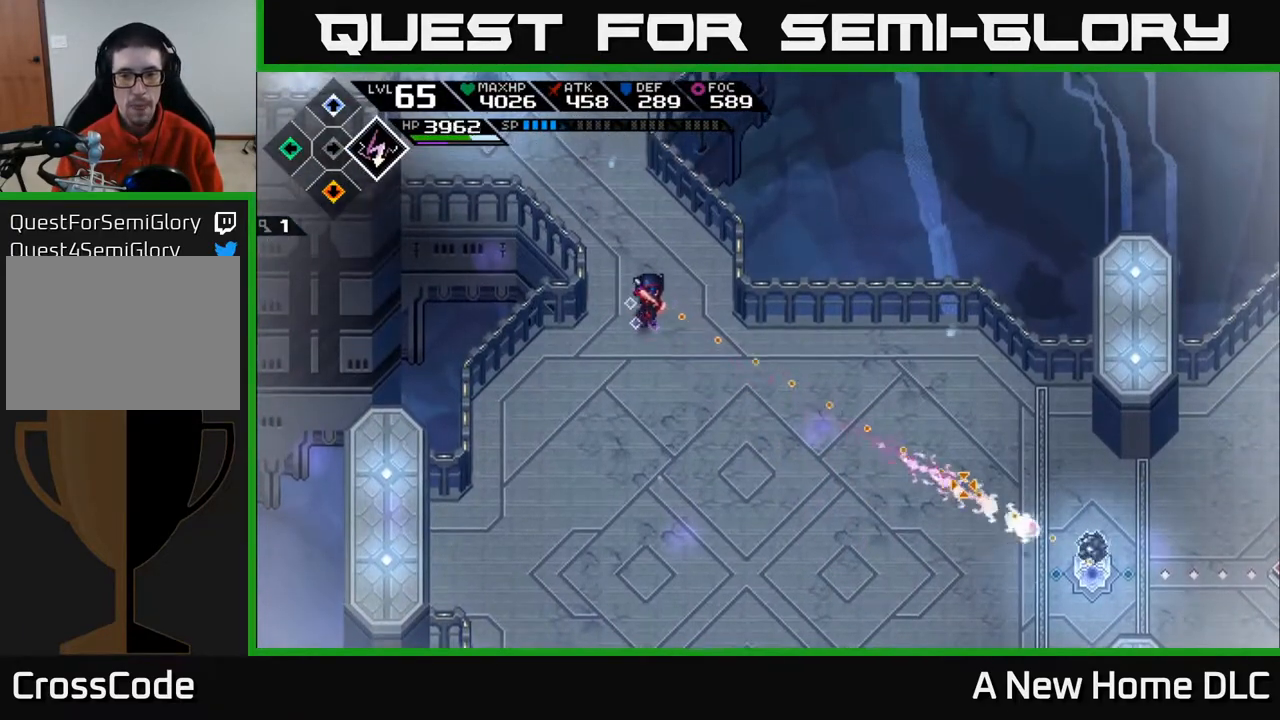
{"buttons": [], "left_stick": "up-left", "right_stick": "center", "events": [[183, "right_stick", "center"]]}
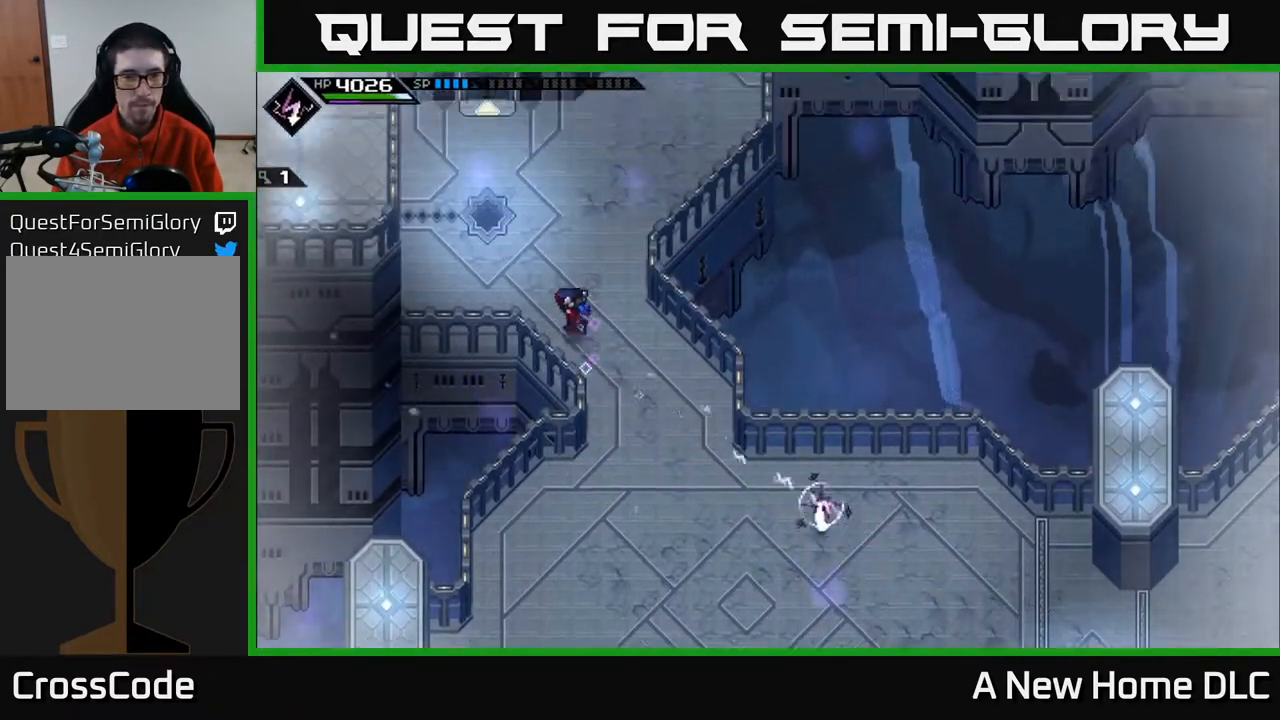
{"buttons": [], "left_stick": "up-left", "right_stick": "down-right", "events": [[317, "right_stick", "down-right"]]}